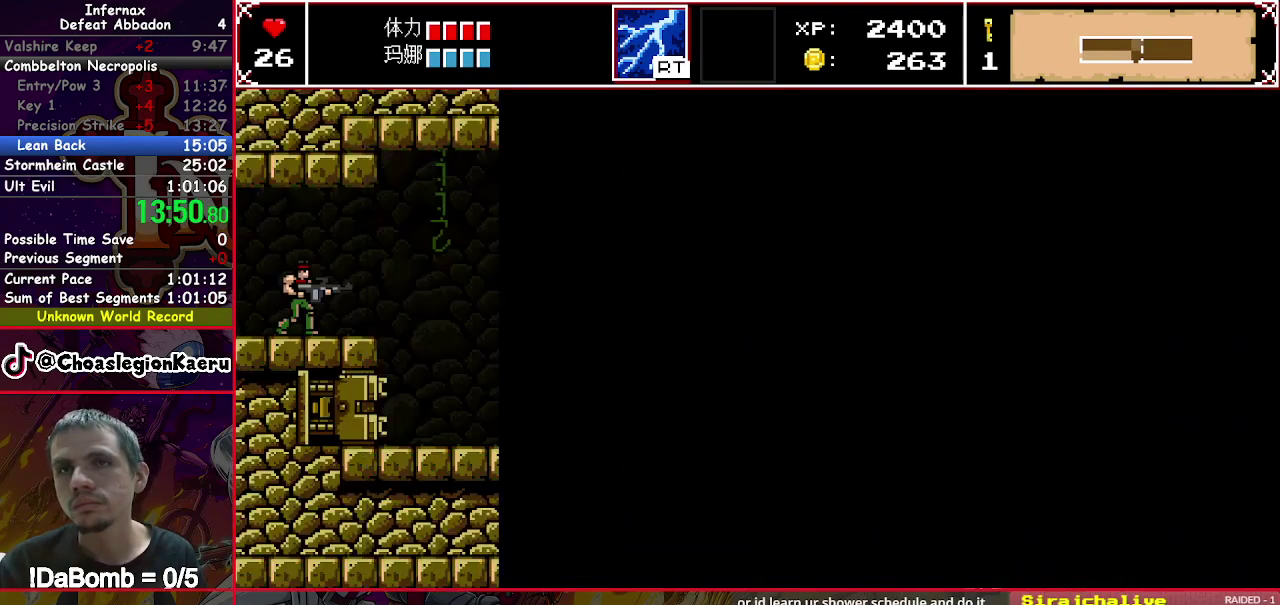
Gameplay with a controller (Xbox layout); each line is a JSON object with the inputs held at the frame after it. "events" lists button and stick changes between this image and that frame as [ms after this image, input, new state], when the widget could be followed in between. Not read: L3 R3 left_stick.
{"buttons": ["X", "DPAD_DOWN", "DPAD_RIGHT"], "right_stick": "center", "events": []}
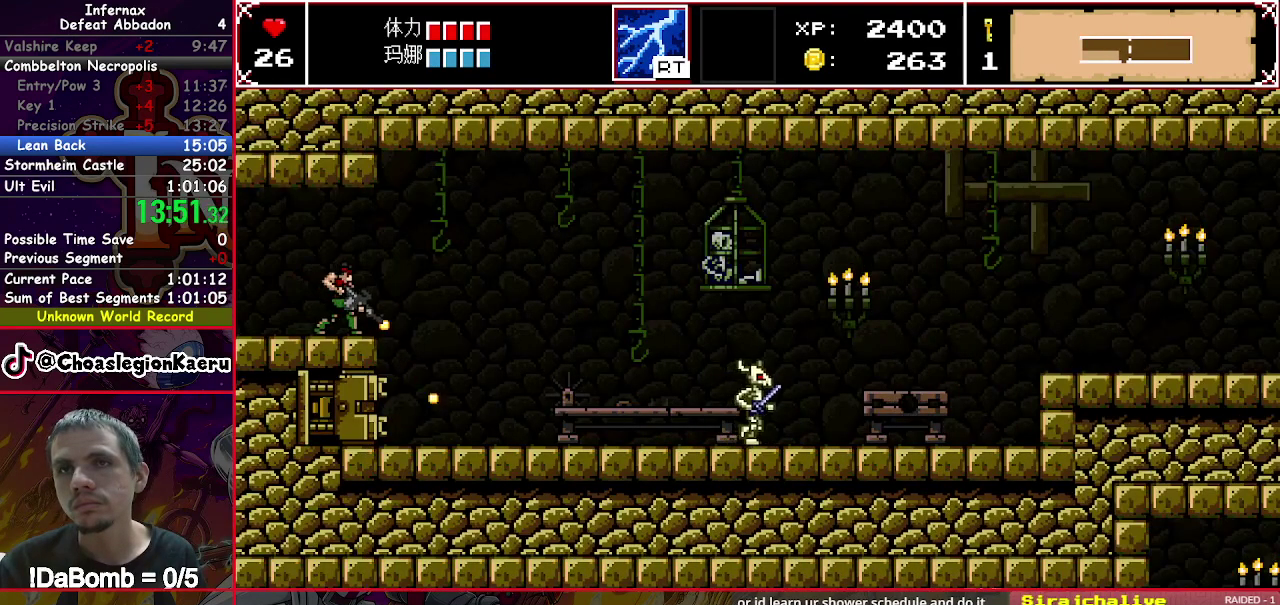
{"buttons": ["X", "DPAD_DOWN", "DPAD_RIGHT"], "right_stick": "center", "events": []}
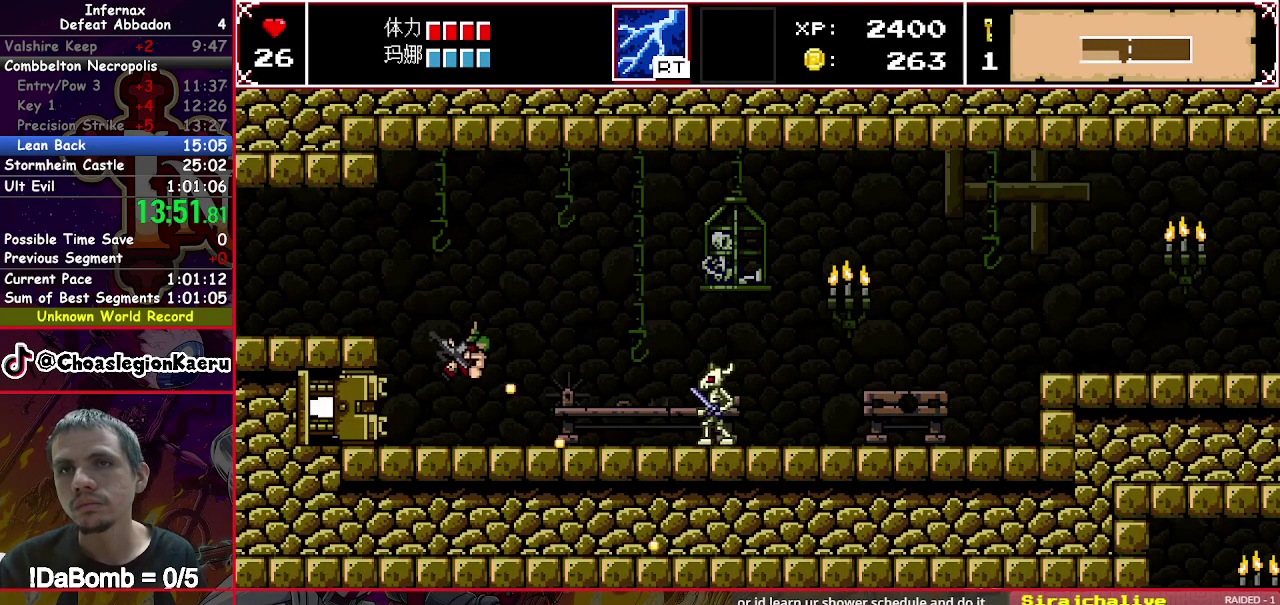
{"buttons": ["X", "Y", "DPAD_DOWN", "DPAD_RIGHT"], "right_stick": "center", "events": [[117, "Y", "down"]]}
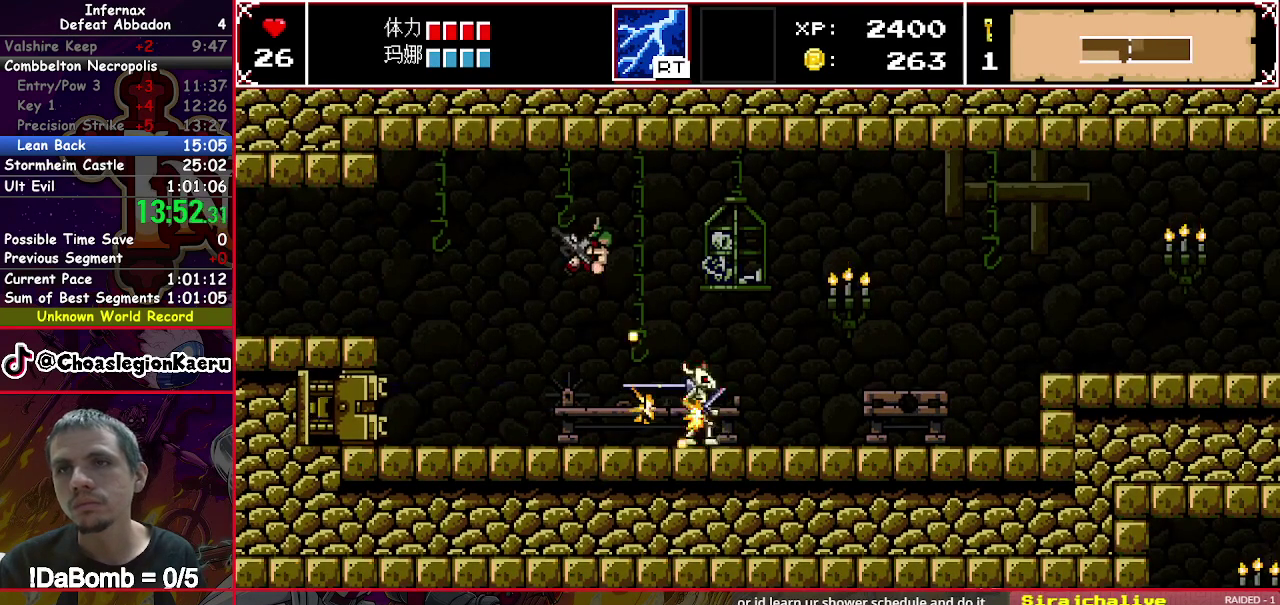
{"buttons": ["X", "DPAD_DOWN", "DPAD_RIGHT"], "right_stick": "center", "events": [[200, "Y", "up"]]}
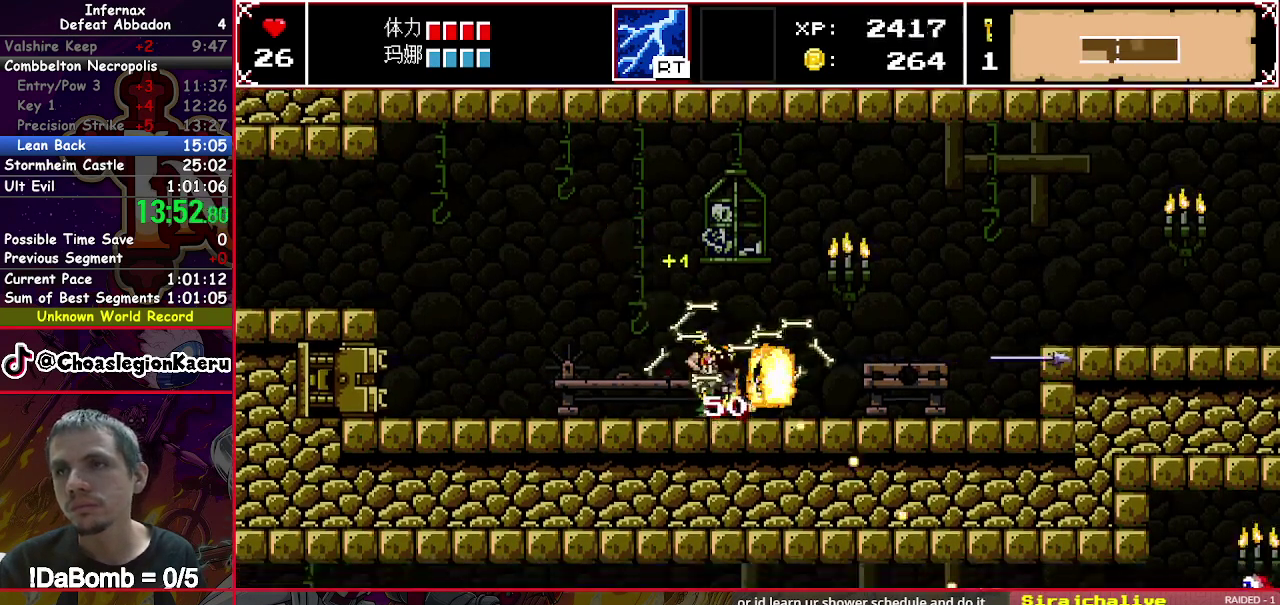
{"buttons": ["X", "DPAD_DOWN", "DPAD_RIGHT"], "right_stick": "center", "events": []}
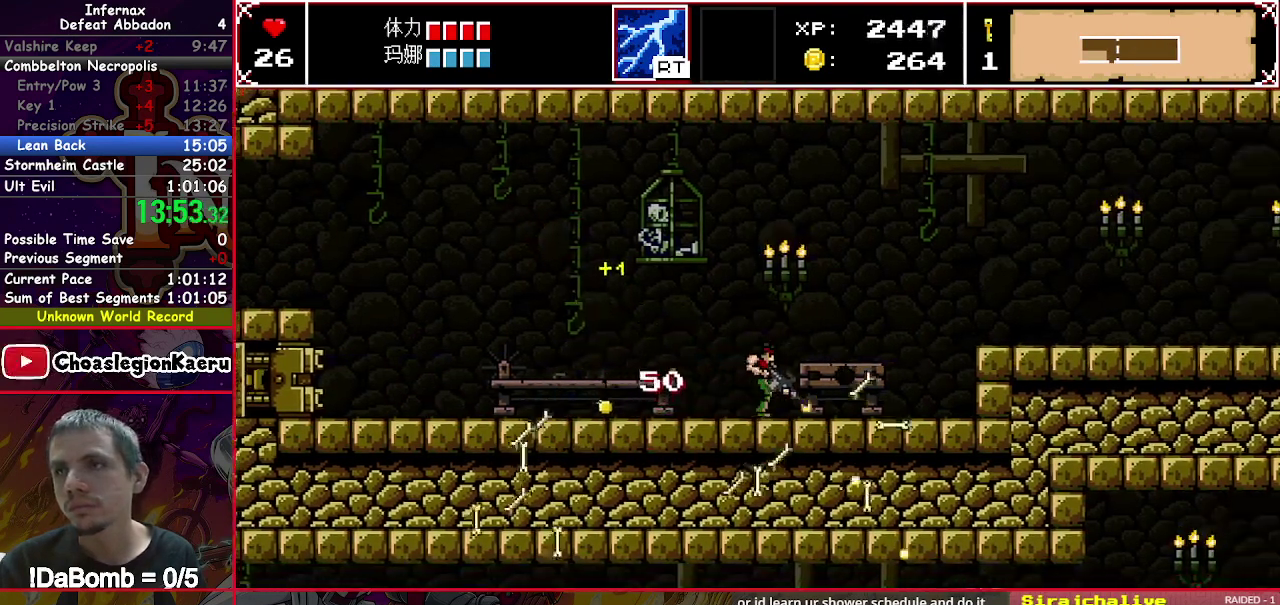
{"buttons": ["X", "DPAD_DOWN", "DPAD_RIGHT"], "right_stick": "center", "events": [[167, "Y", "down"], [483, "Y", "up"]]}
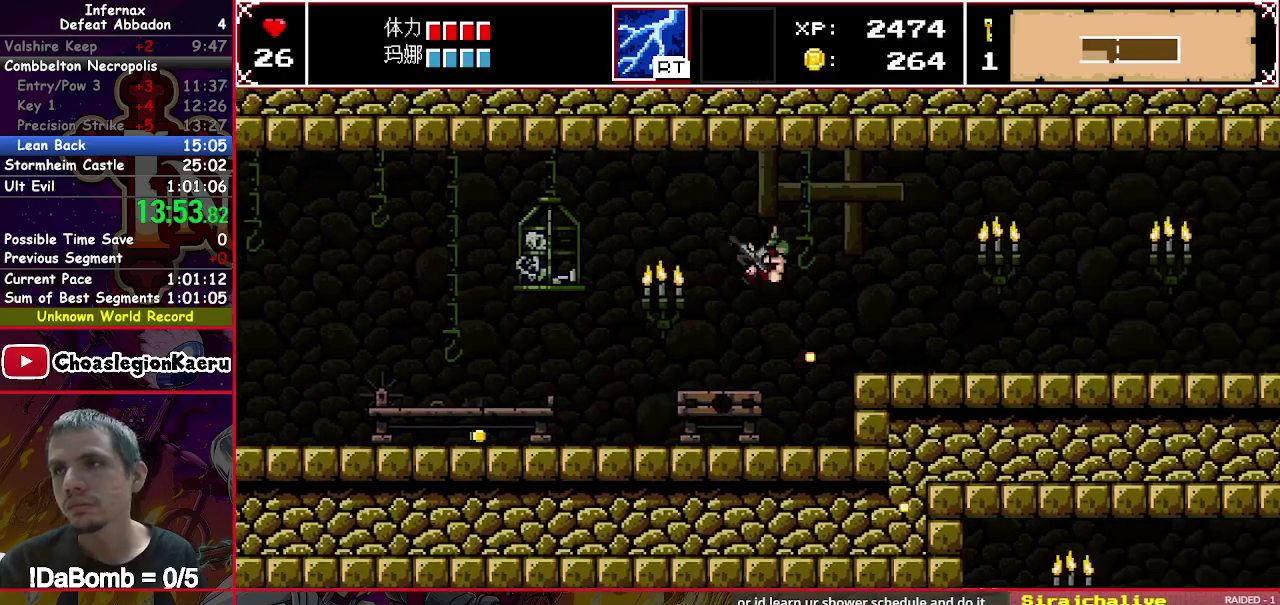
{"buttons": ["X", "DPAD_DOWN", "DPAD_RIGHT"], "right_stick": "center", "events": []}
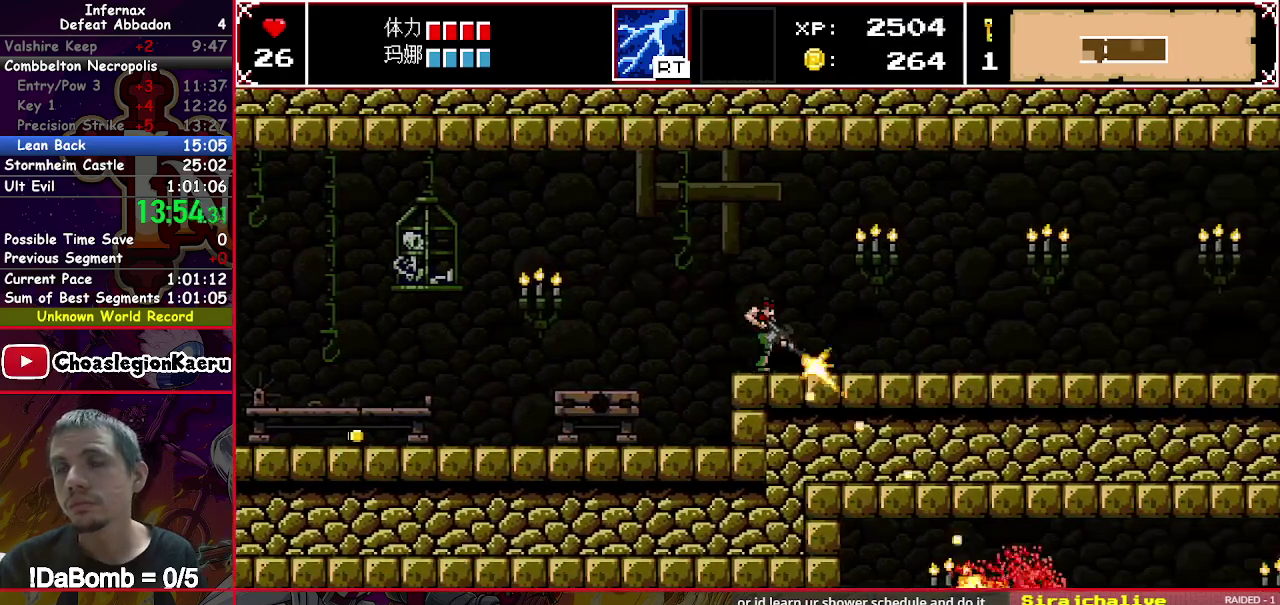
{"buttons": ["X", "DPAD_DOWN", "DPAD_RIGHT"], "right_stick": "center", "events": []}
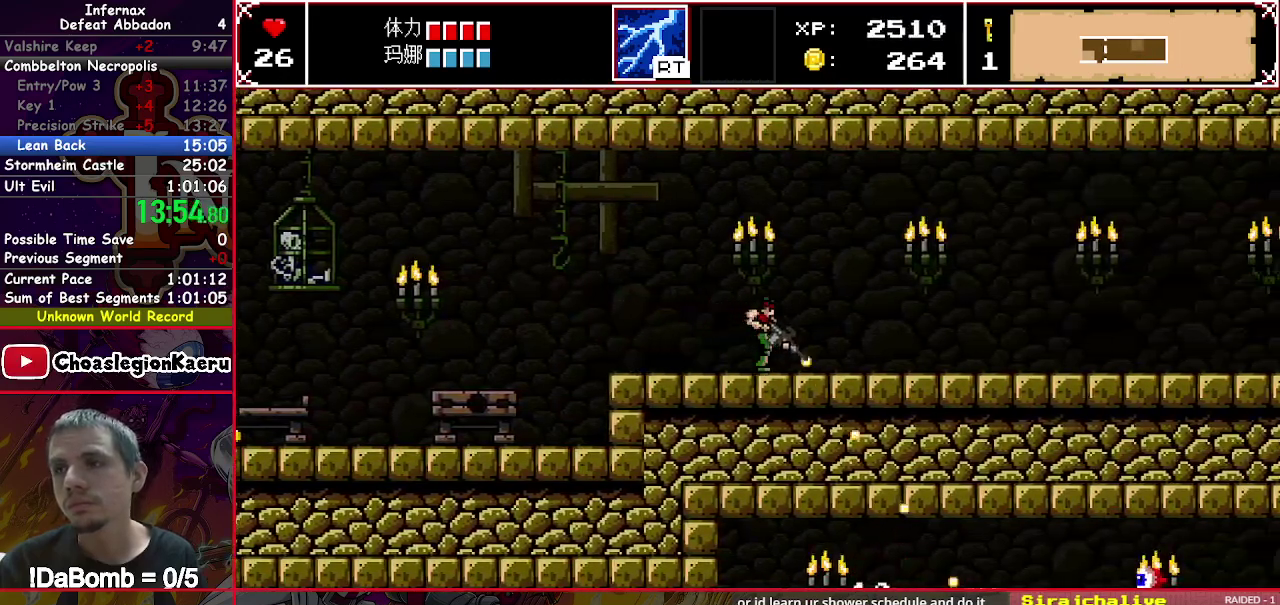
{"buttons": ["X", "DPAD_DOWN", "DPAD_RIGHT"], "right_stick": "center", "events": []}
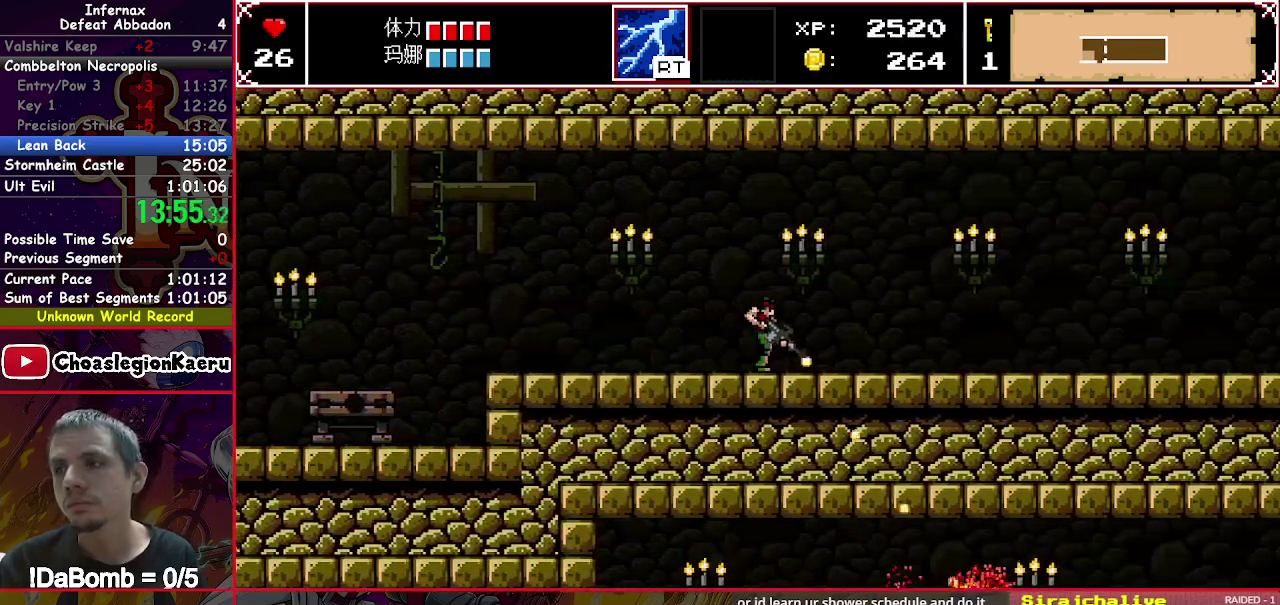
{"buttons": ["X", "DPAD_DOWN", "DPAD_RIGHT"], "right_stick": "center", "events": []}
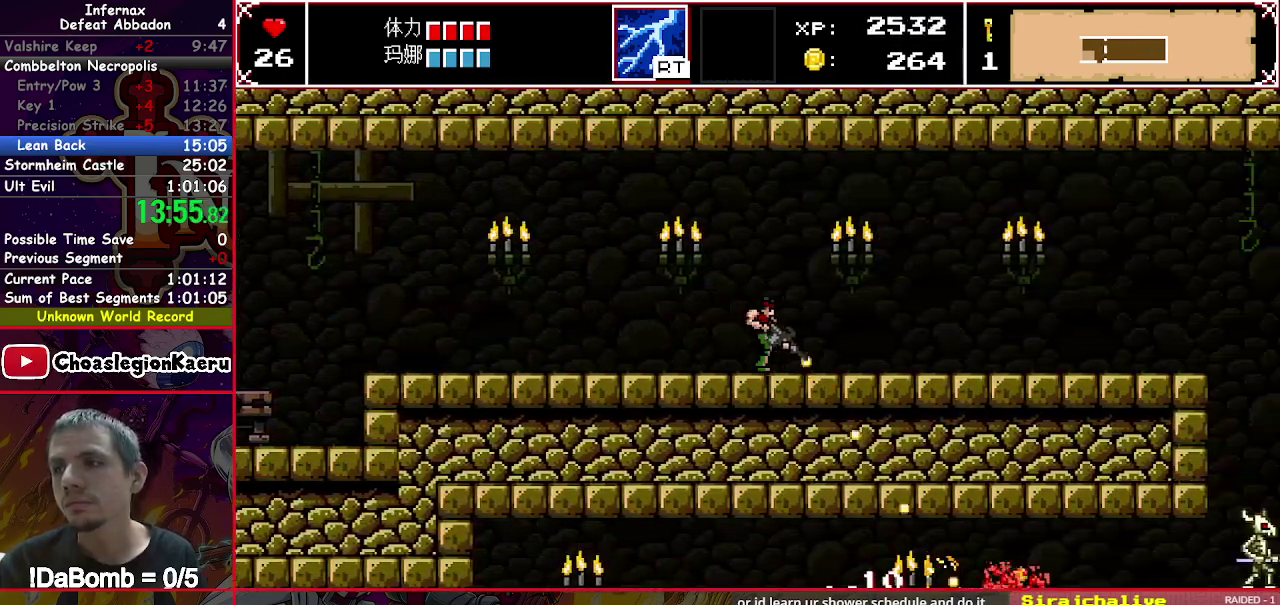
{"buttons": ["X", "DPAD_DOWN", "DPAD_RIGHT"], "right_stick": "center", "events": []}
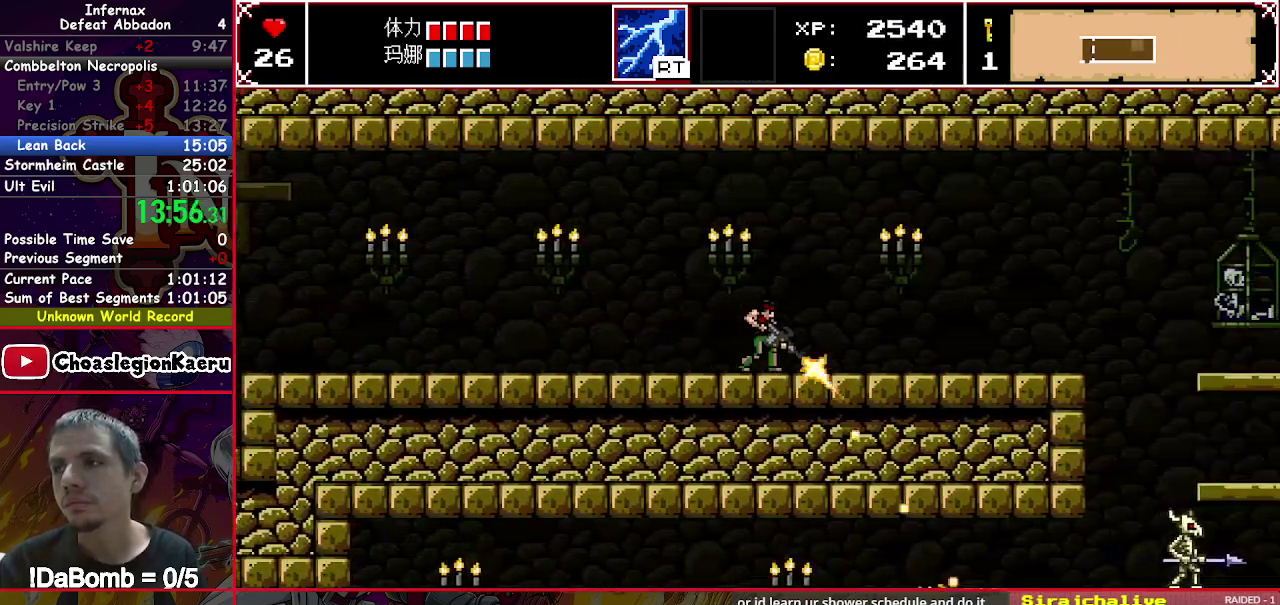
{"buttons": ["X", "Y", "DPAD_DOWN", "DPAD_RIGHT"], "right_stick": "center", "events": [[83, "Y", "down"]]}
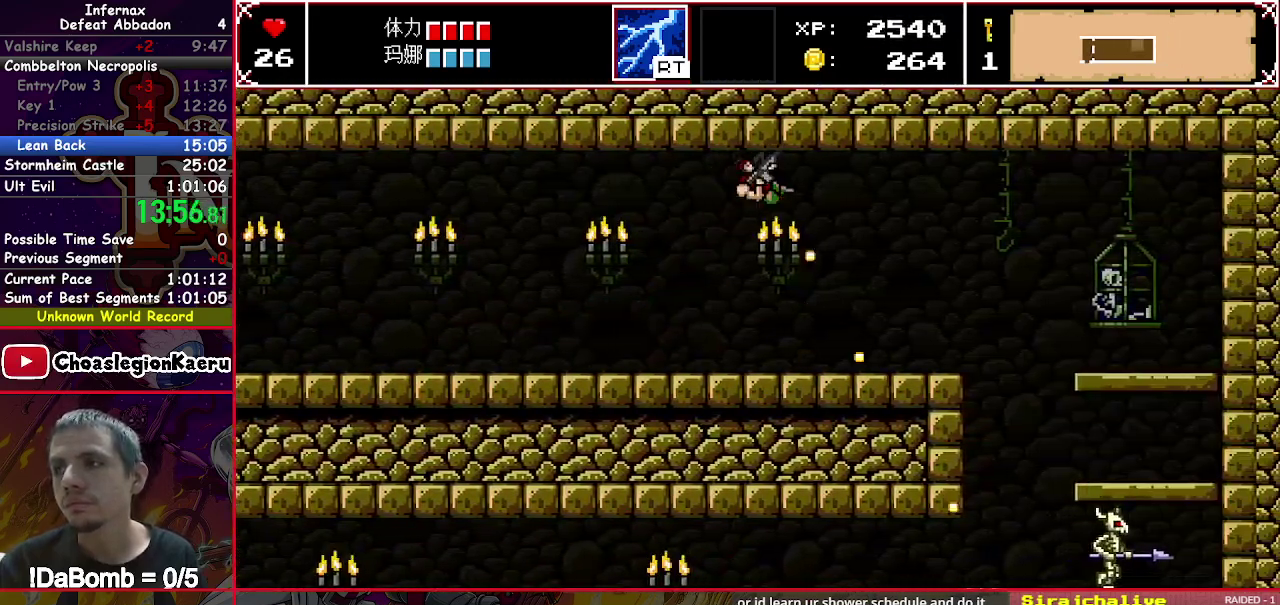
{"buttons": ["X", "DPAD_DOWN", "DPAD_RIGHT"], "right_stick": "center", "events": [[50, "Y", "up"]]}
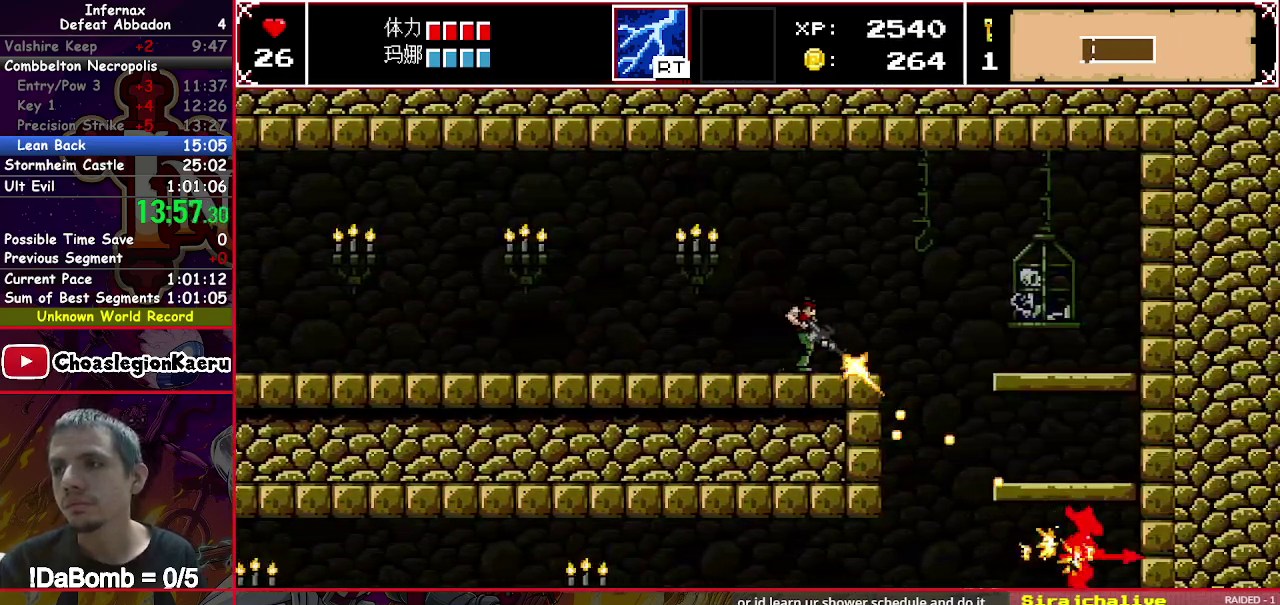
{"buttons": ["X"], "right_stick": "center", "events": [[367, "DPAD_DOWN", "up"], [450, "DPAD_RIGHT", "up"]]}
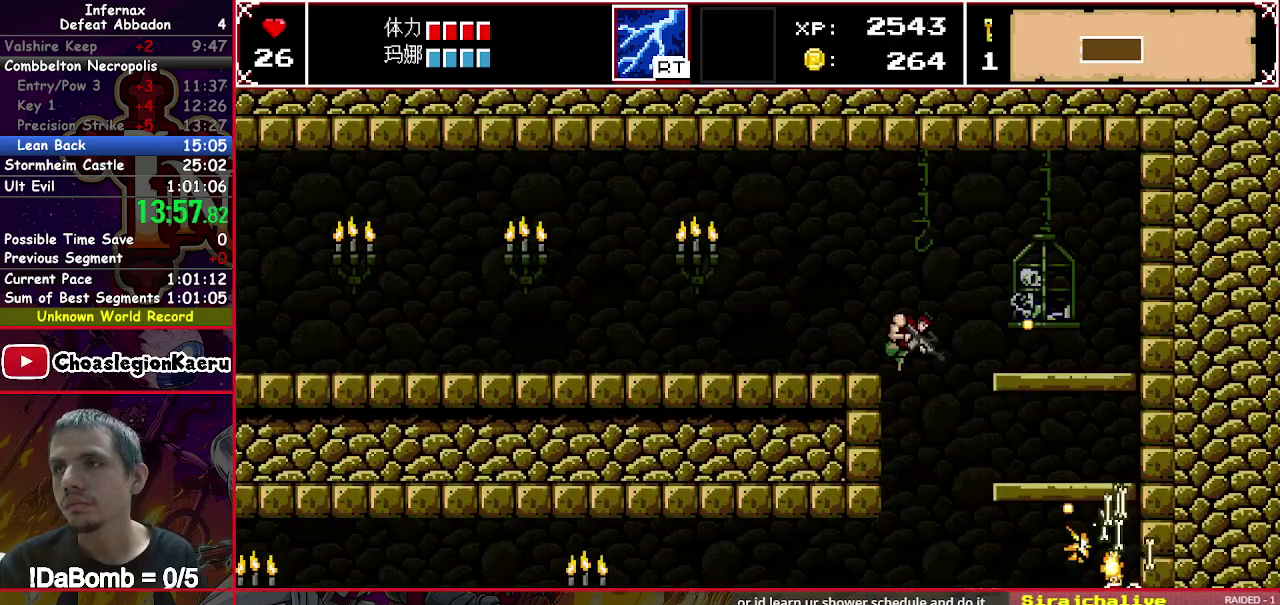
{"buttons": ["X", "DPAD_LEFT"], "right_stick": "center", "events": [[333, "DPAD_LEFT", "down"]]}
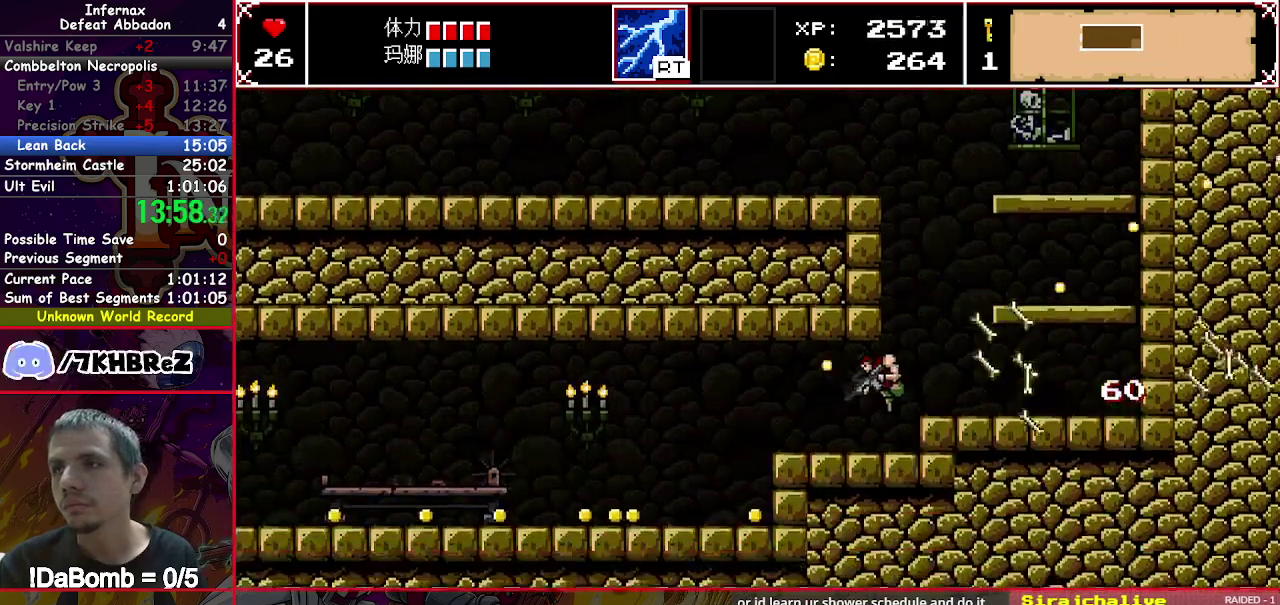
{"buttons": ["X", "DPAD_LEFT"], "right_stick": "center", "events": []}
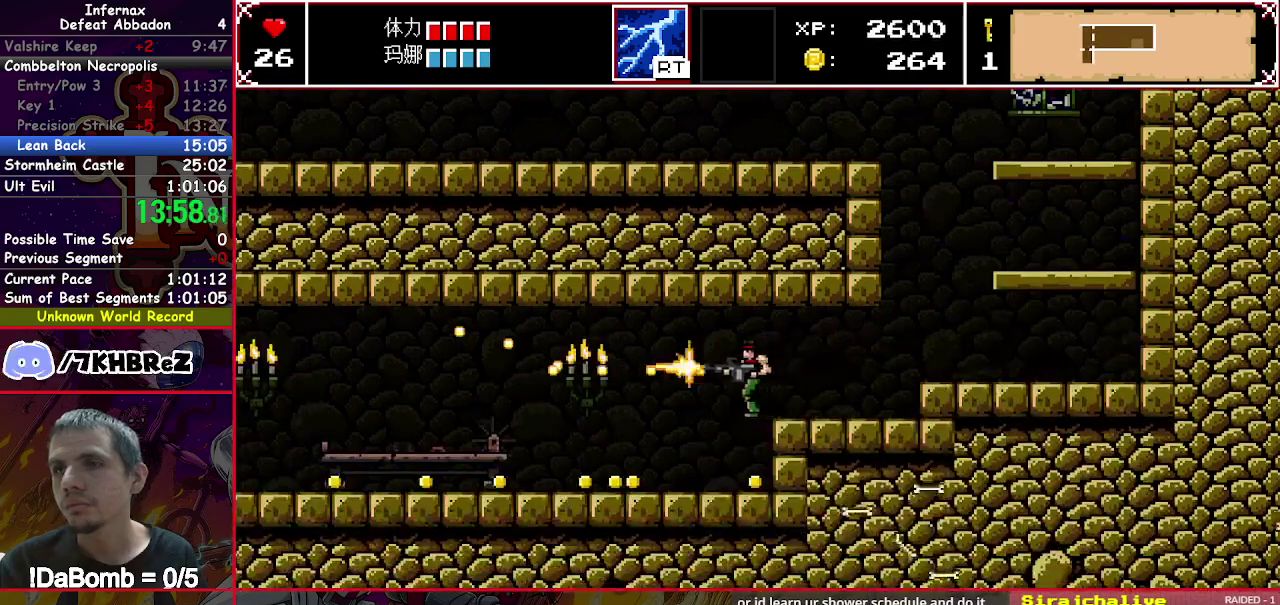
{"buttons": ["X", "DPAD_LEFT"], "right_stick": "center", "events": []}
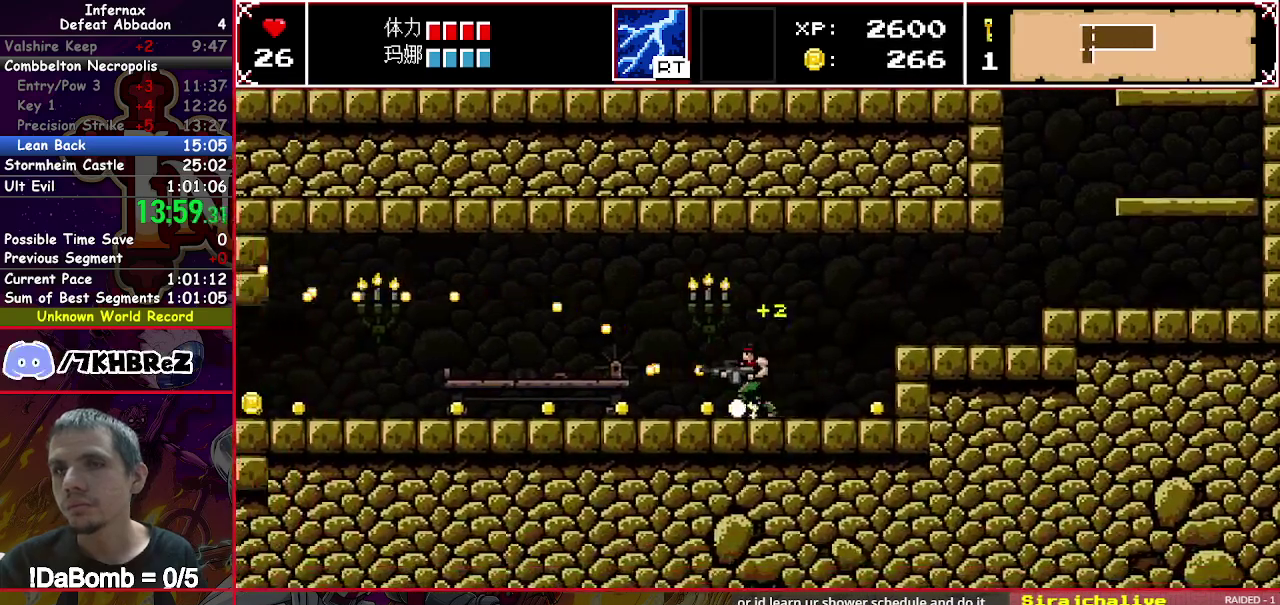
{"buttons": ["X", "DPAD_LEFT"], "right_stick": "center", "events": []}
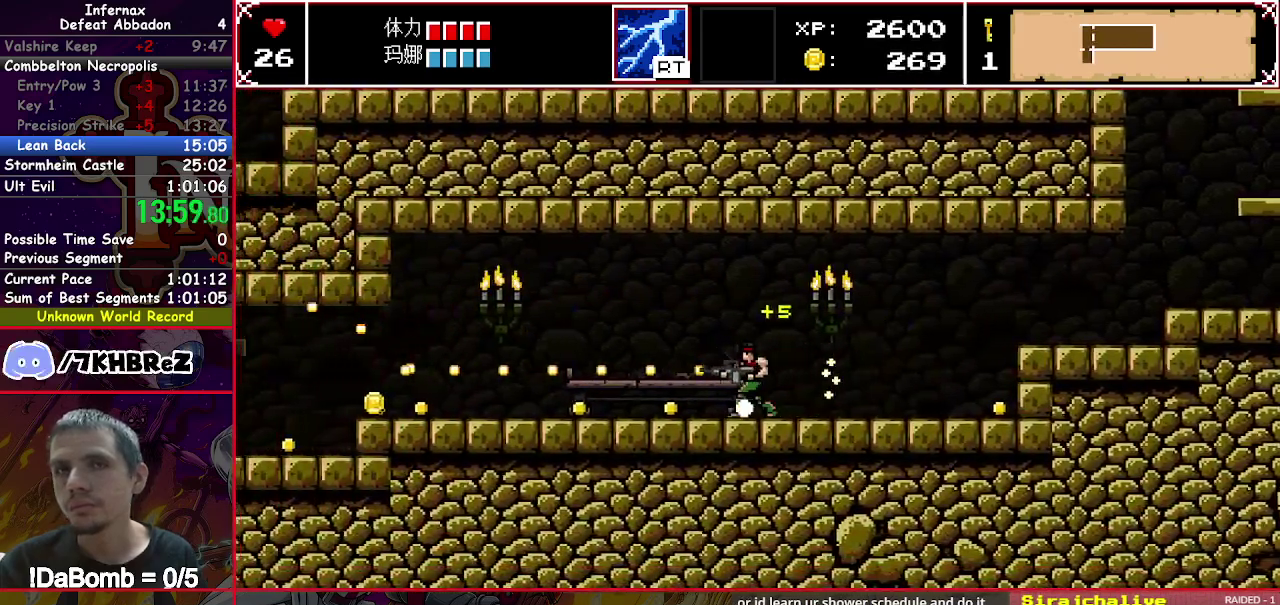
{"buttons": ["DPAD_LEFT"], "right_stick": "center", "events": [[467, "X", "up"]]}
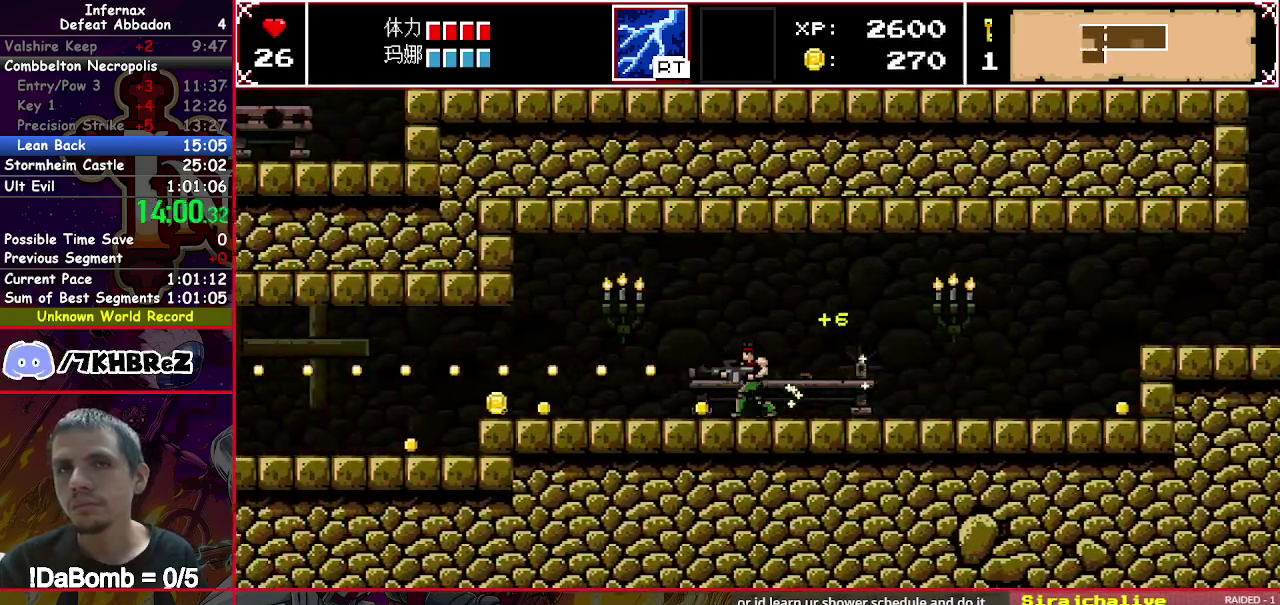
{"buttons": ["DPAD_LEFT"], "right_stick": "center", "events": []}
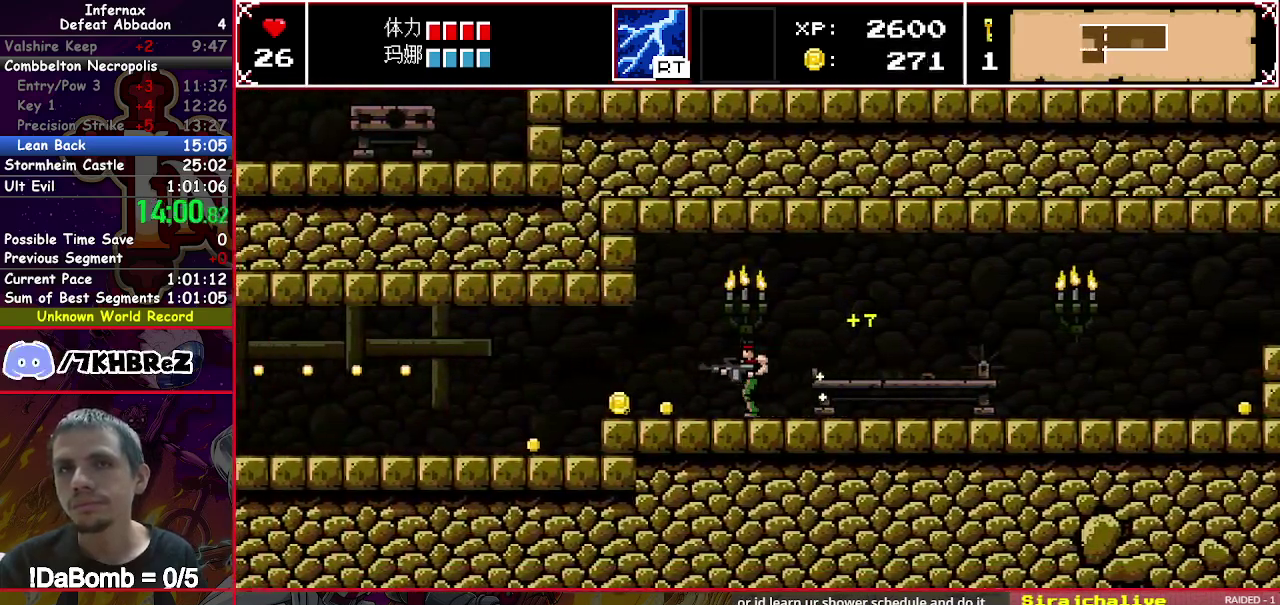
{"buttons": ["DPAD_LEFT"], "right_stick": "center", "events": []}
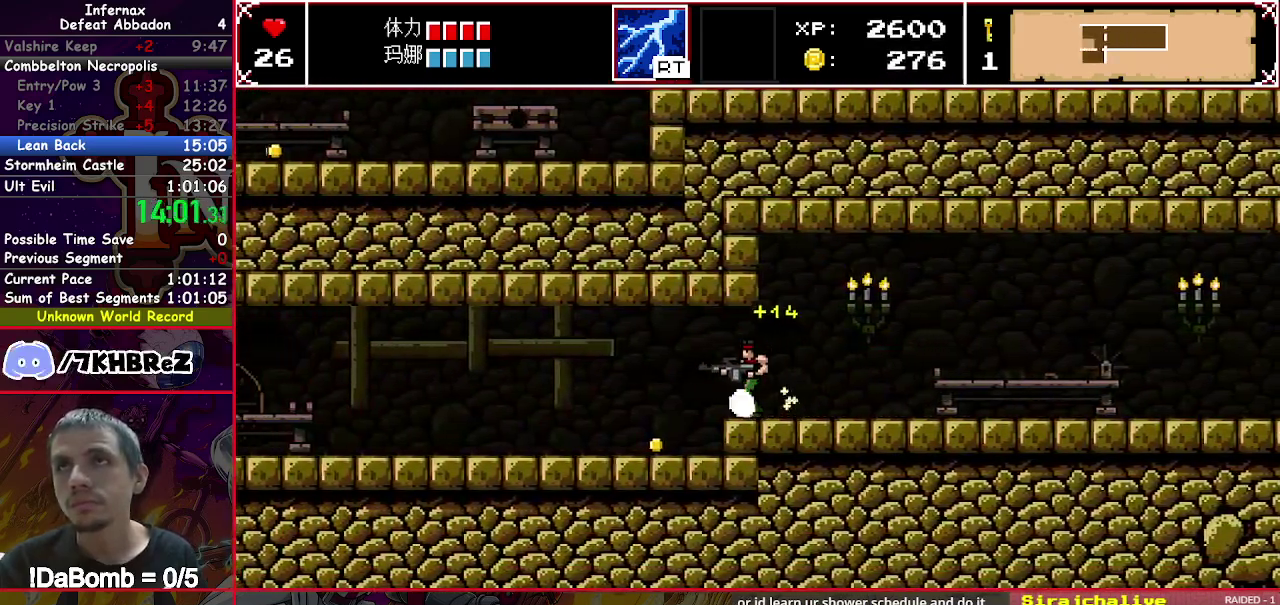
{"buttons": ["DPAD_LEFT"], "right_stick": "center", "events": []}
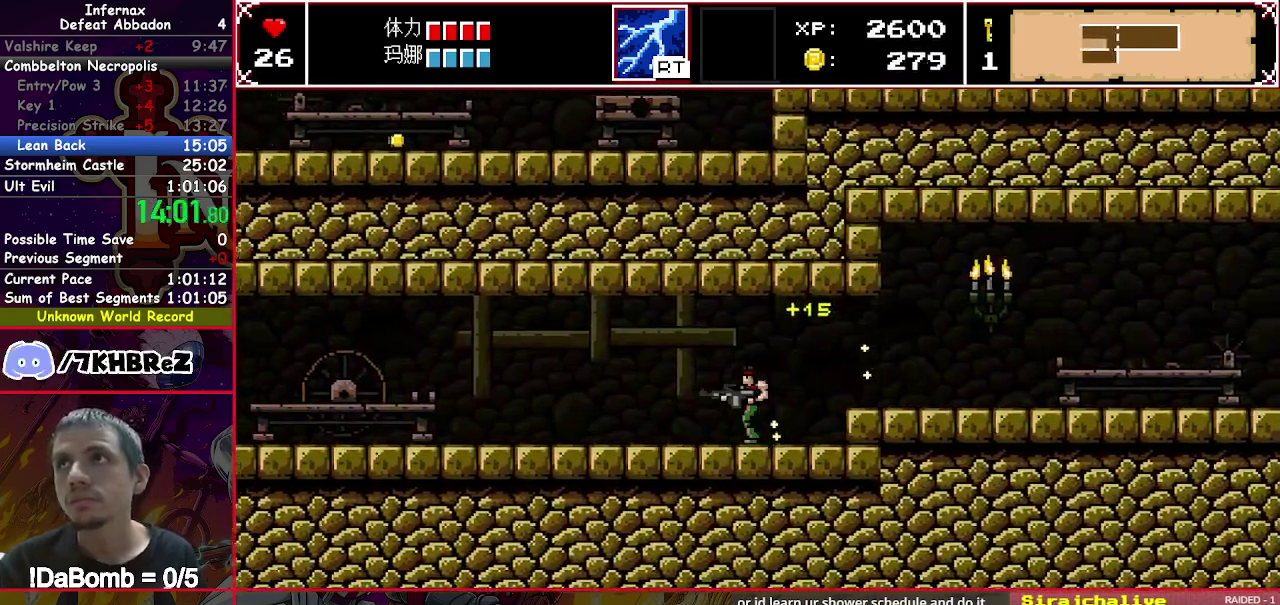
{"buttons": ["DPAD_LEFT"], "right_stick": "center", "events": []}
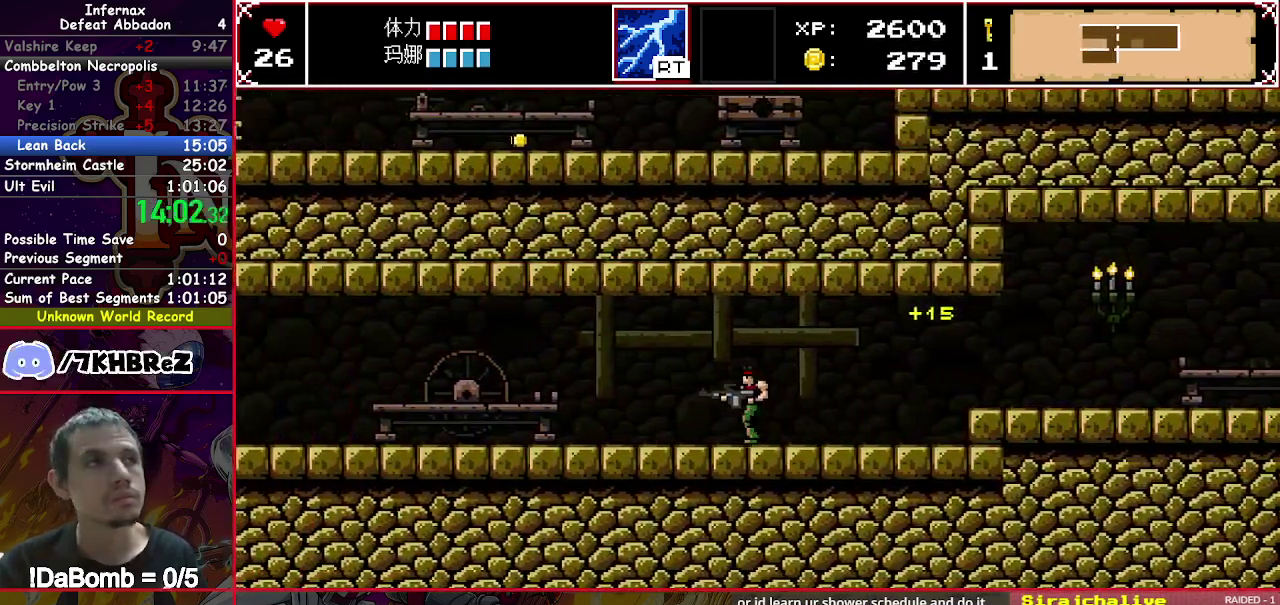
{"buttons": ["DPAD_LEFT"], "right_stick": "center", "events": []}
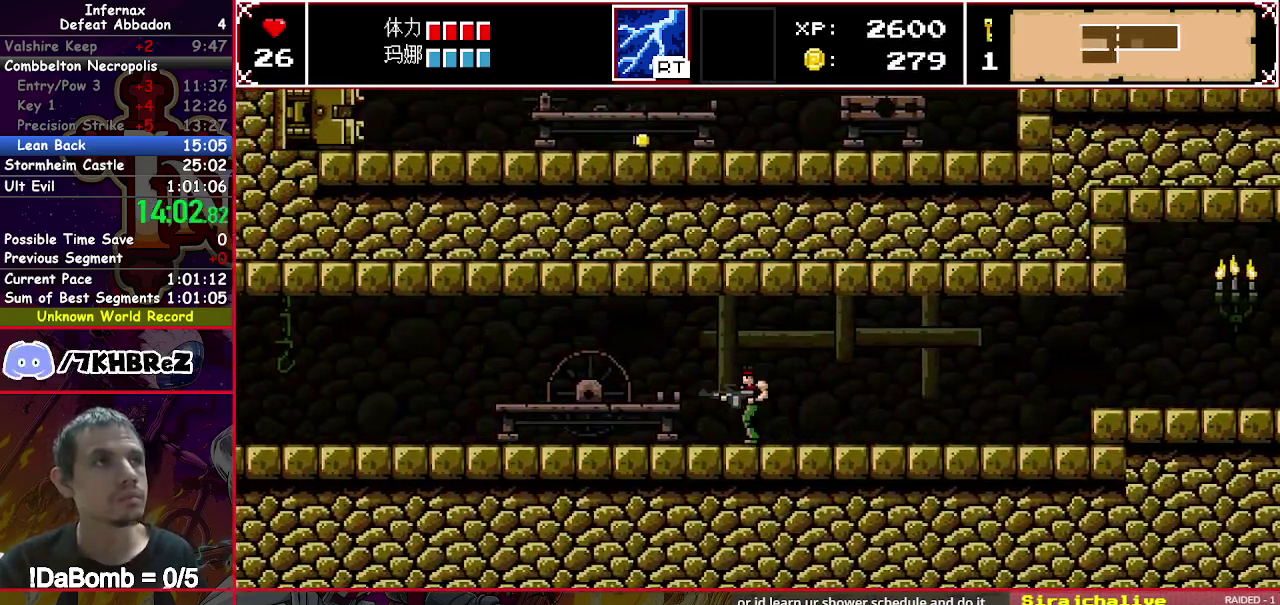
{"buttons": ["DPAD_LEFT"], "right_stick": "center", "events": []}
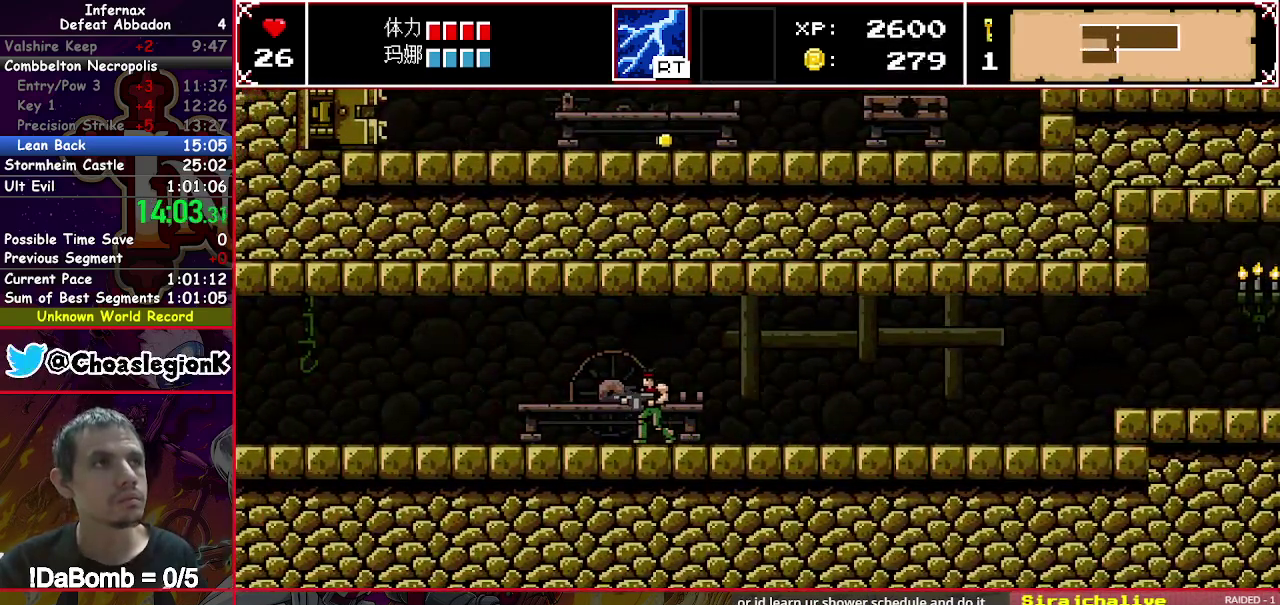
{"buttons": ["DPAD_LEFT"], "right_stick": "center", "events": []}
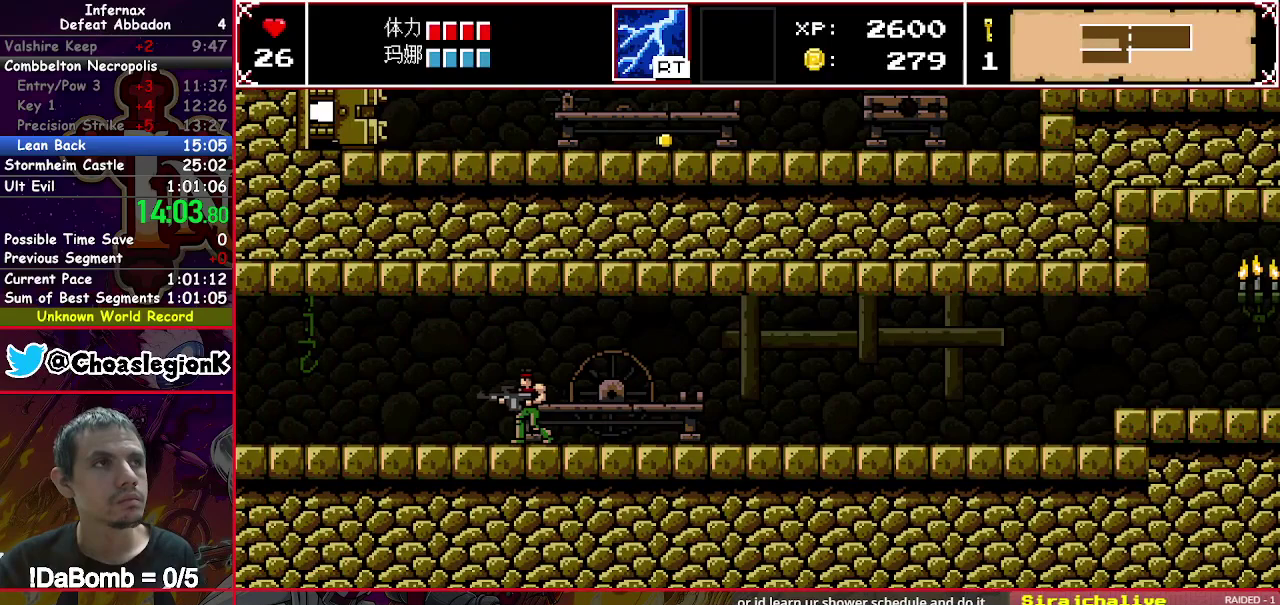
{"buttons": ["X", "DPAD_LEFT"], "right_stick": "center", "events": [[417, "X", "down"]]}
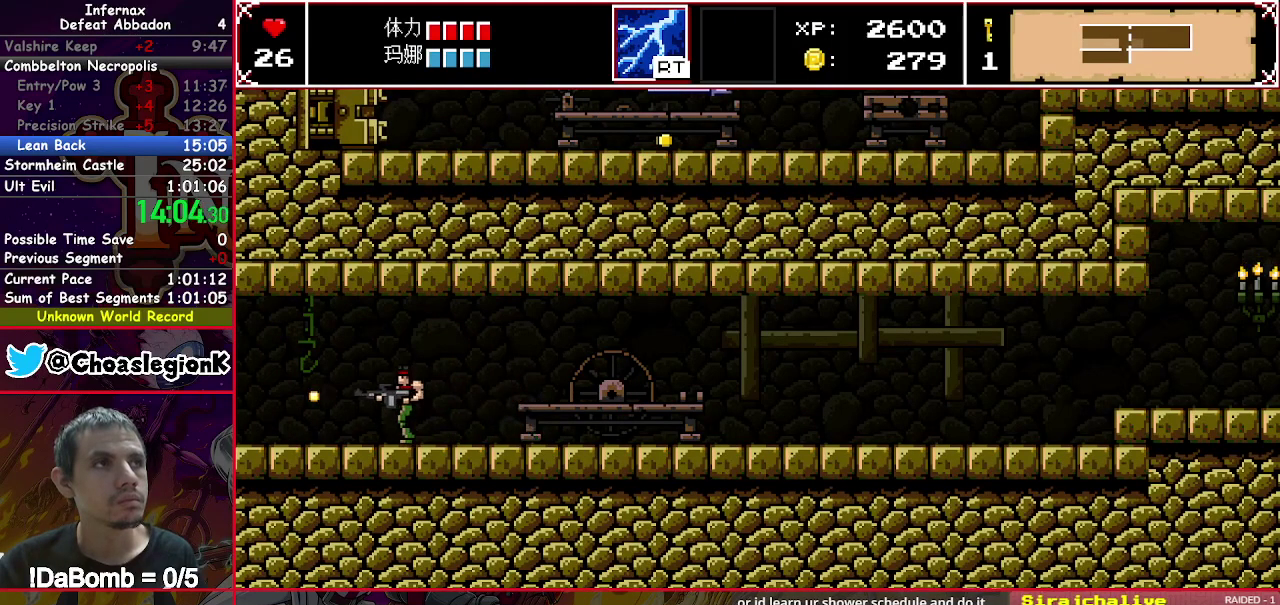
{"buttons": ["X", "DPAD_LEFT"], "right_stick": "center", "events": []}
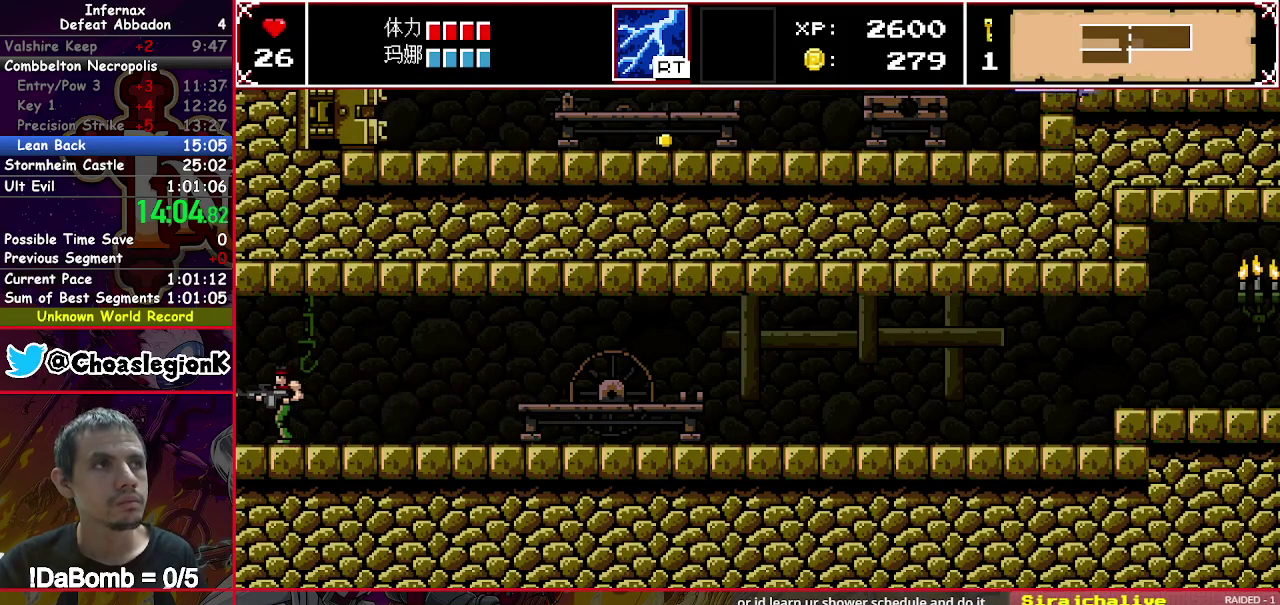
{"buttons": ["X", "DPAD_LEFT"], "right_stick": "center", "events": []}